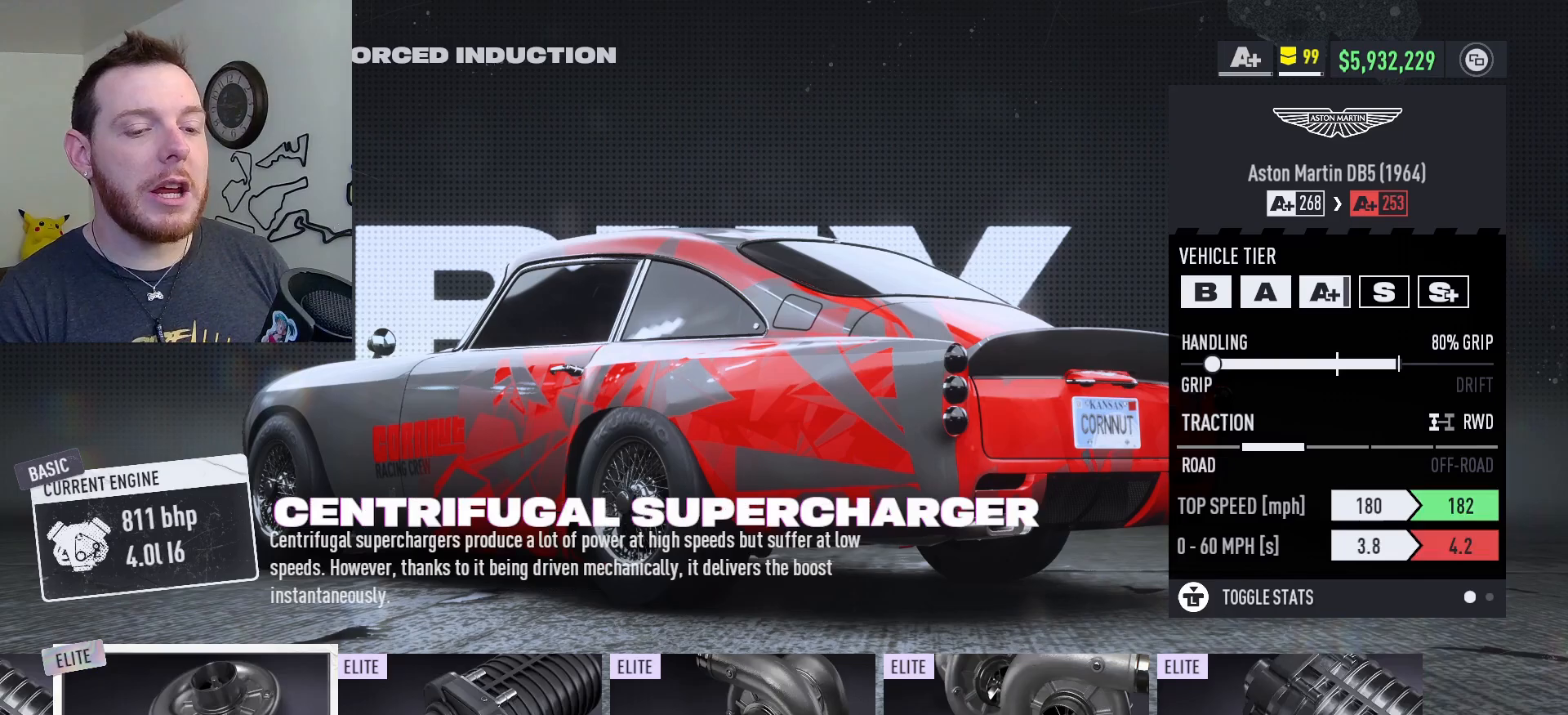
Gameplay with a controller (Xbox layout); each line is a JSON object with the inputs held at the frame after it. "events" lists button and stick changes between this image and that frame as [ms after this image, input, new state], when the widget could be followed in between.
{"buttons": ["DPAD_RIGHT"], "left_stick": "center", "right_stick": "center", "events": [[300, "DPAD_RIGHT", "up"], [450, "DPAD_RIGHT", "down"]]}
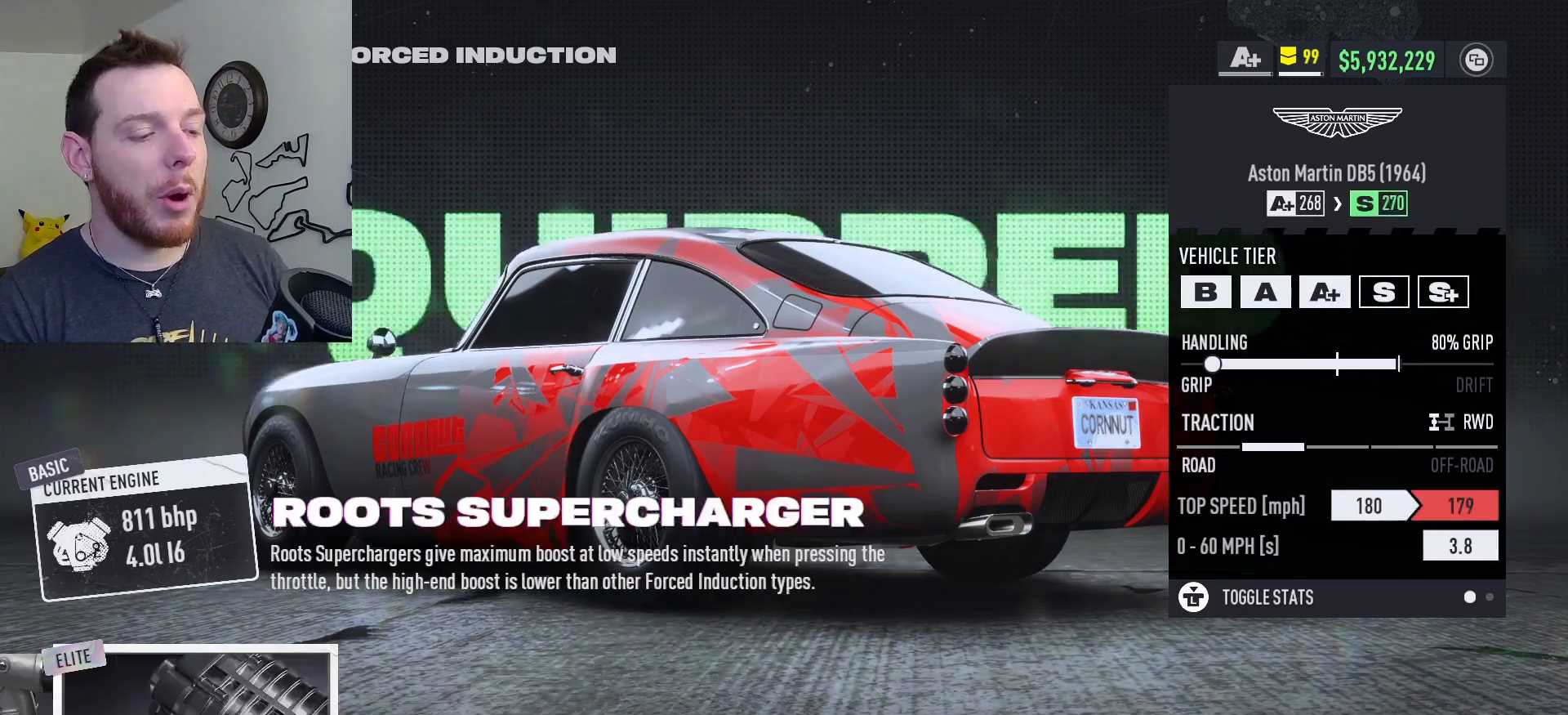
{"buttons": [], "left_stick": "center", "right_stick": "center", "events": [[67, "DPAD_RIGHT", "up"], [350, "DPAD_LEFT", "down"], [450, "DPAD_LEFT", "up"]]}
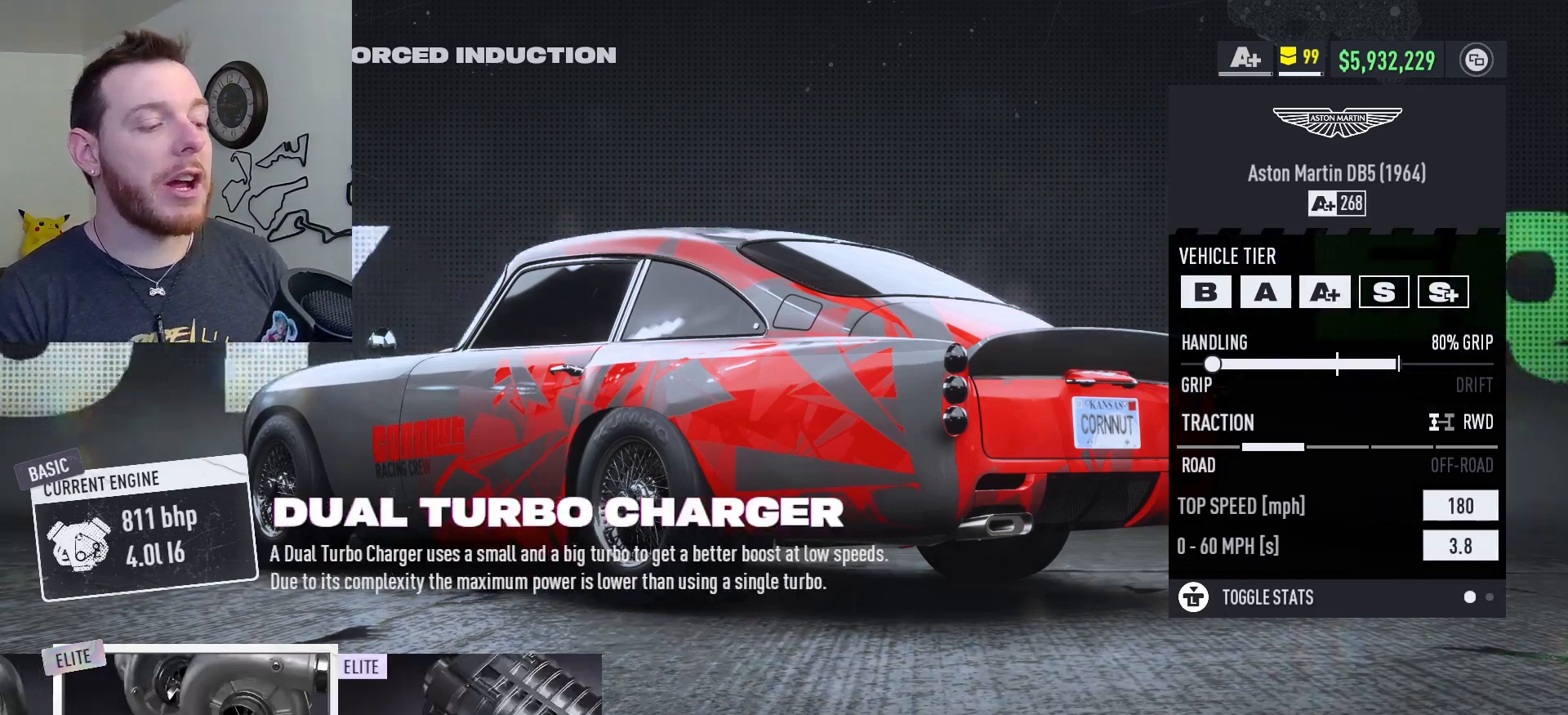
{"buttons": [], "left_stick": "center", "right_stick": "center", "events": []}
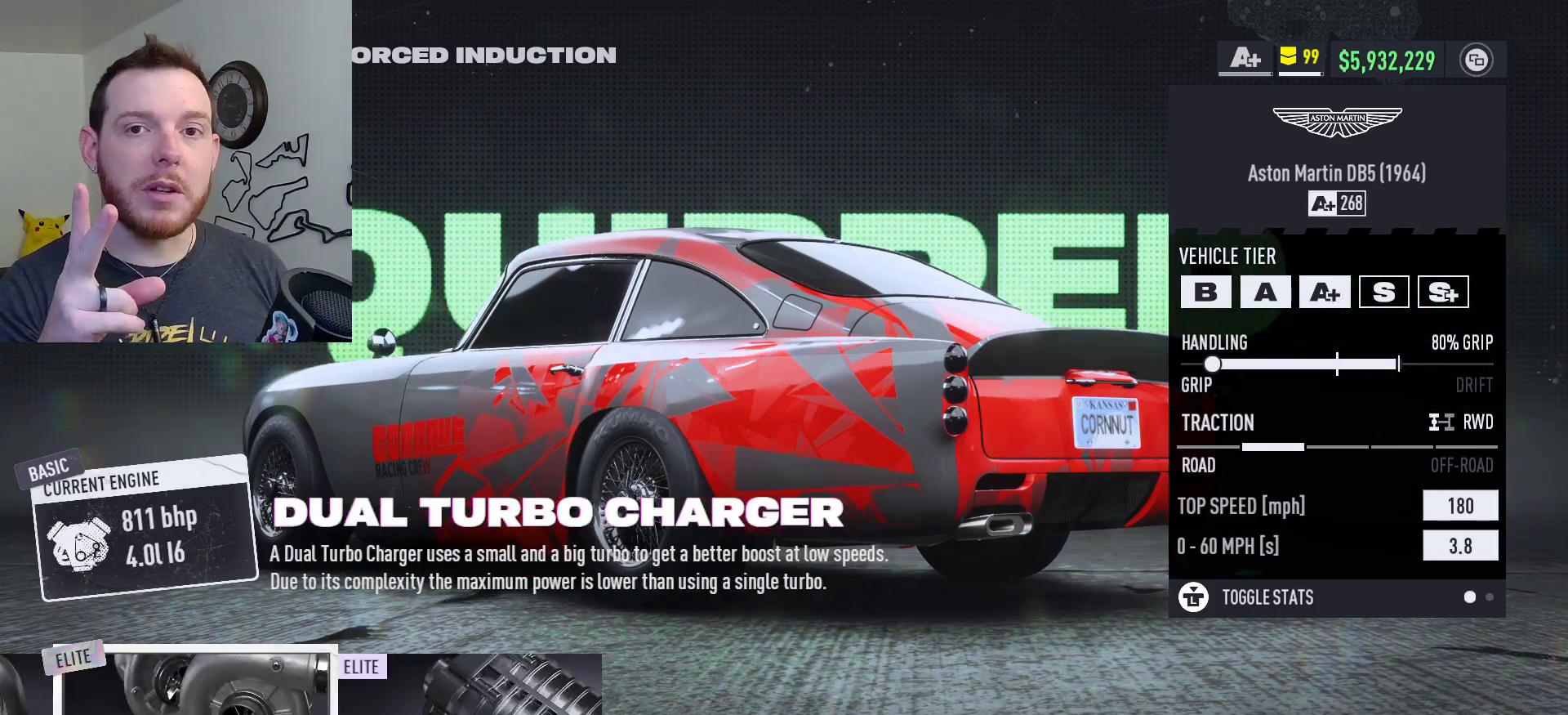
{"buttons": [], "left_stick": "center", "right_stick": "center", "events": []}
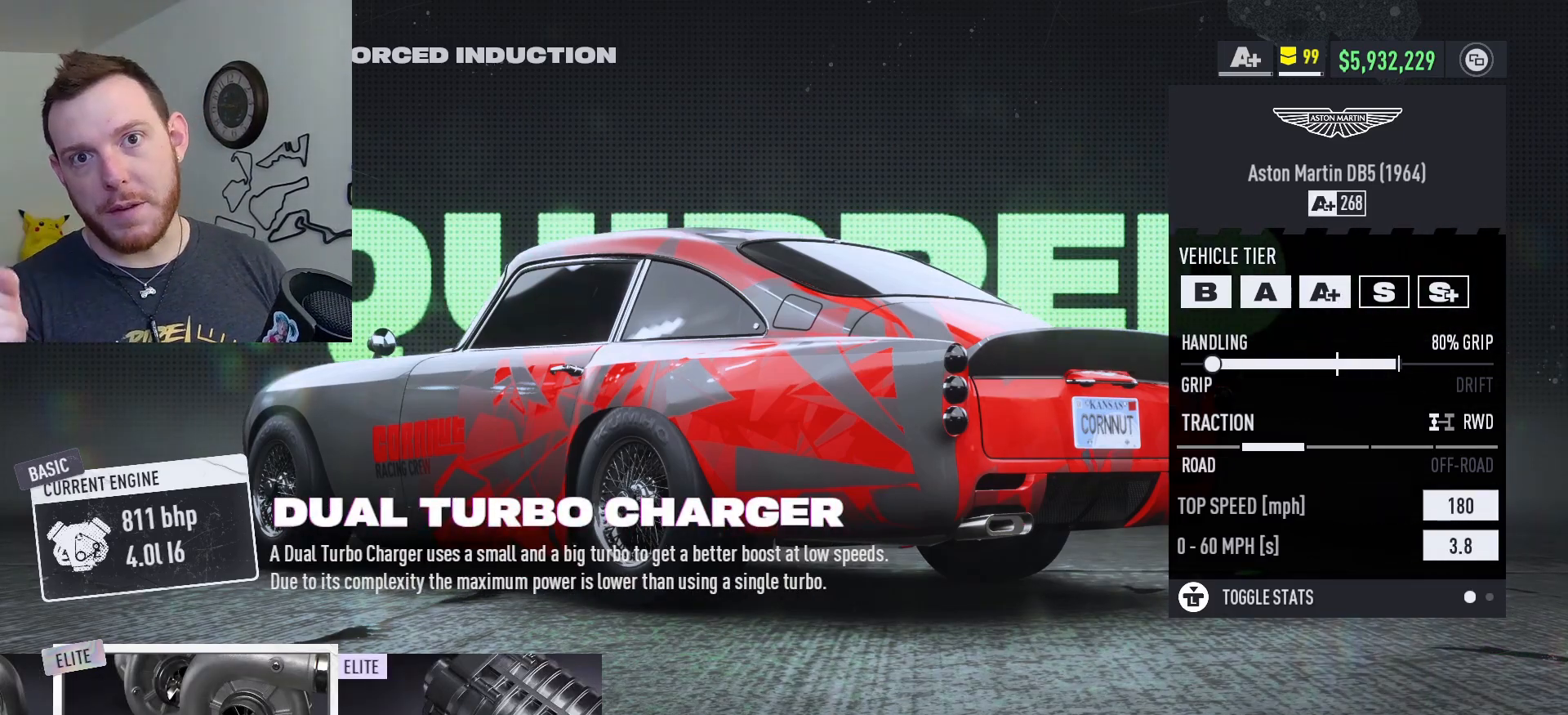
{"buttons": [], "left_stick": "center", "right_stick": "center", "events": []}
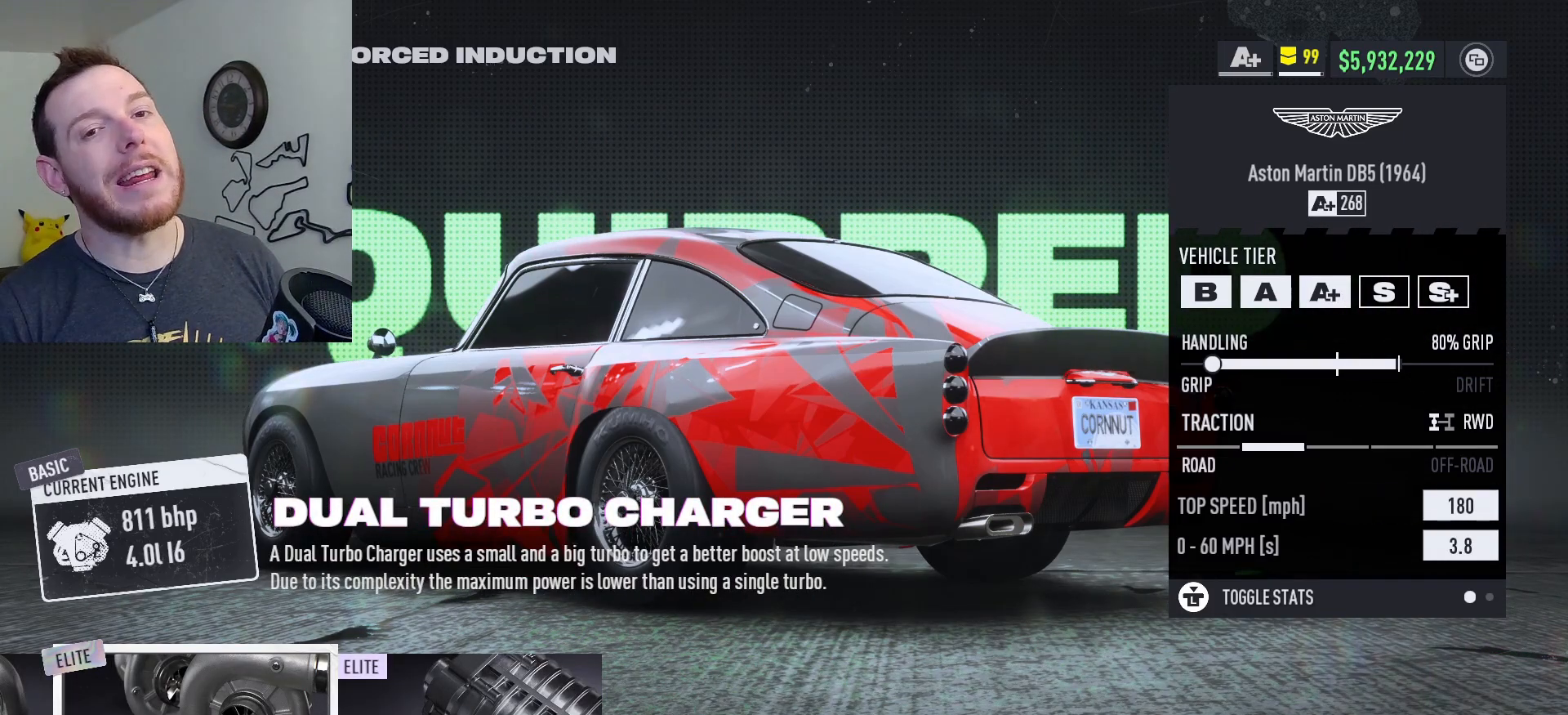
{"buttons": [], "left_stick": "center", "right_stick": "center", "events": []}
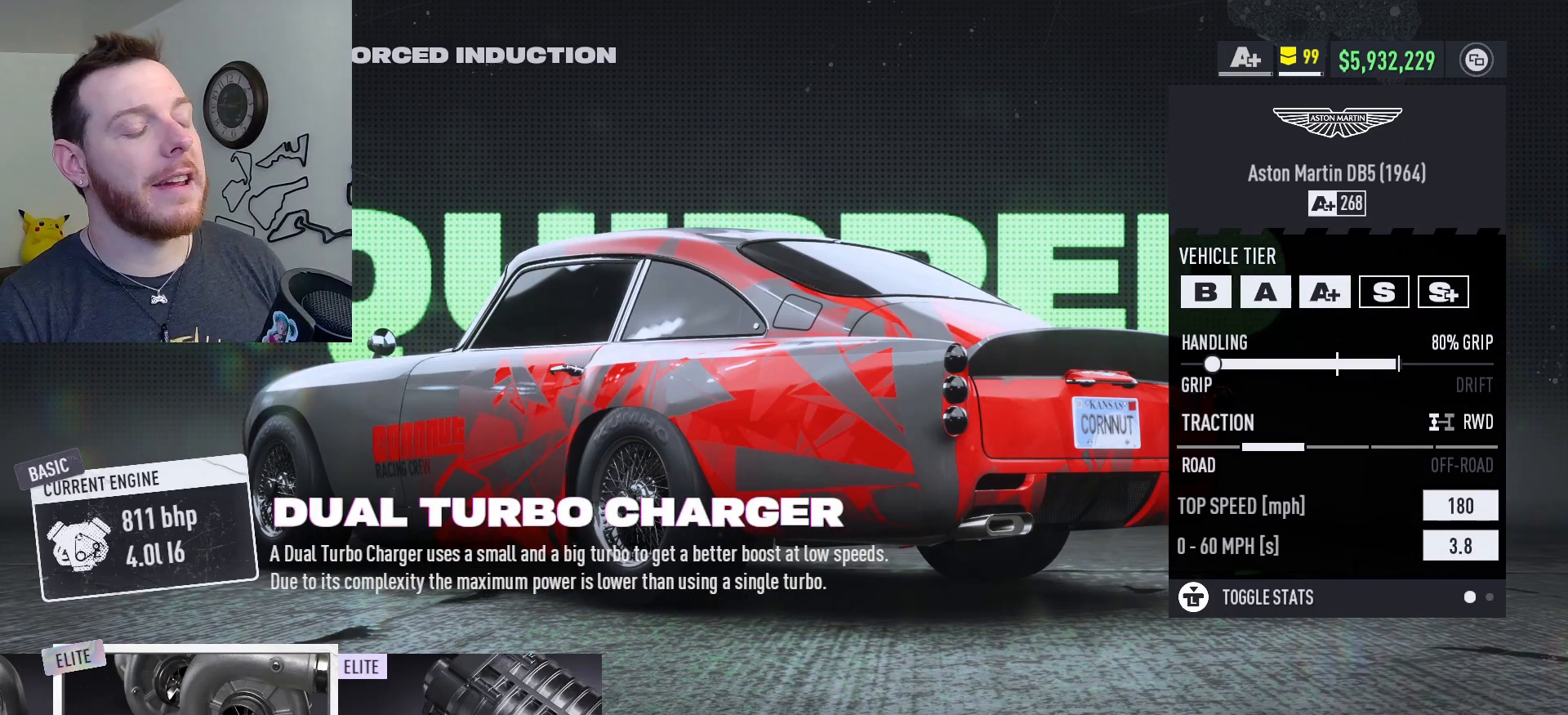
{"buttons": [], "left_stick": "center", "right_stick": "center", "events": []}
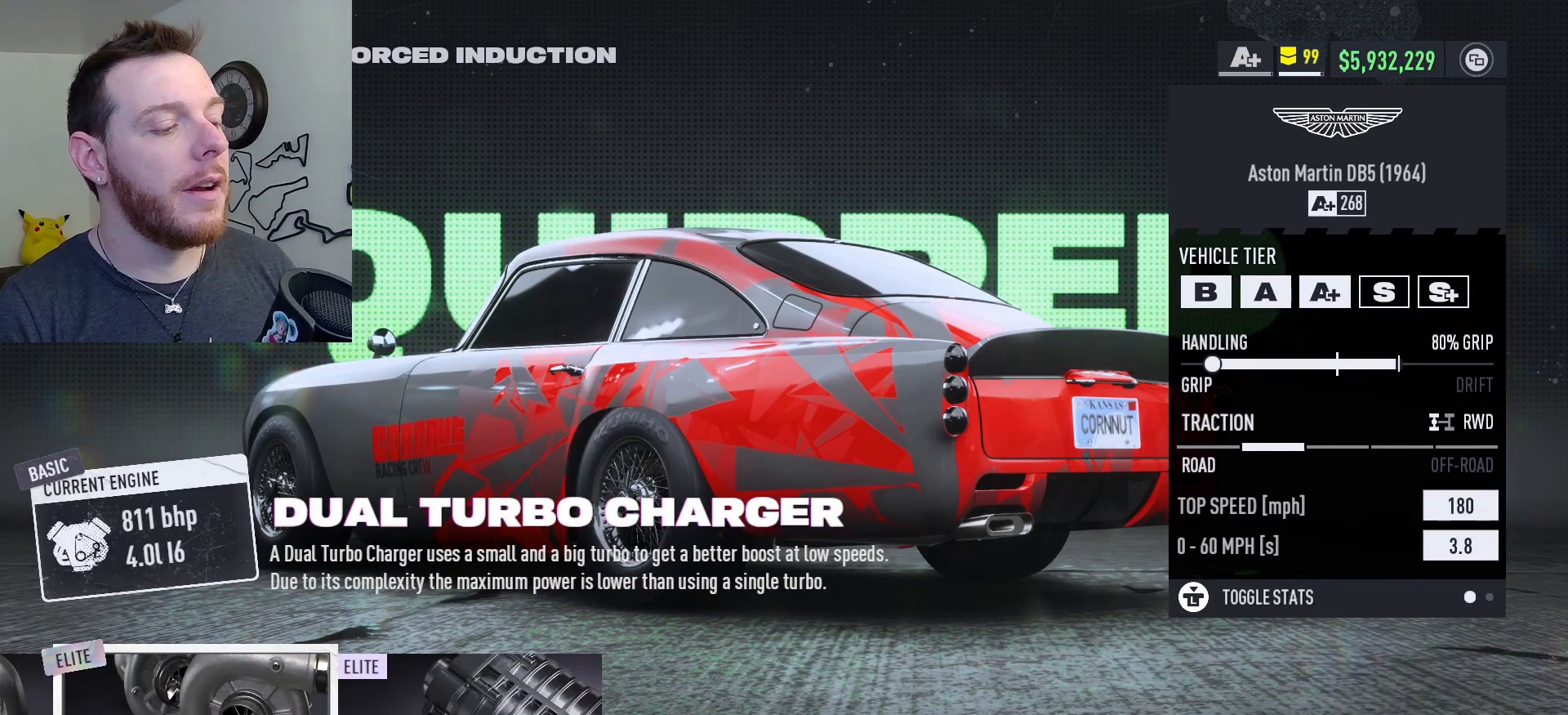
{"buttons": [], "left_stick": "center", "right_stick": "center", "events": [[67, "B", "down"], [150, "B", "up"]]}
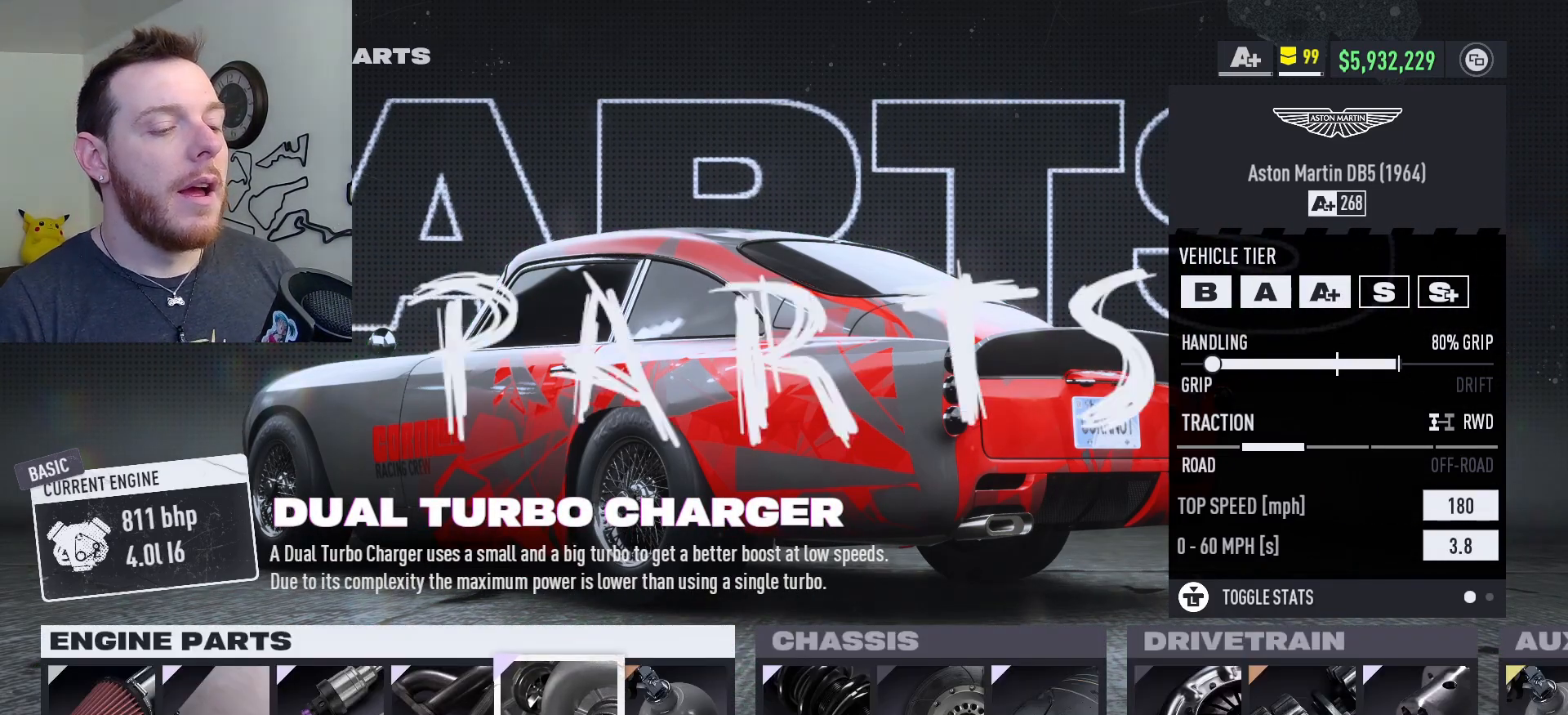
{"buttons": [], "left_stick": "center", "right_stick": "center", "events": [[133, "DPAD_RIGHT", "down"], [183, "DPAD_RIGHT", "up"], [350, "A", "down"], [433, "A", "up"]]}
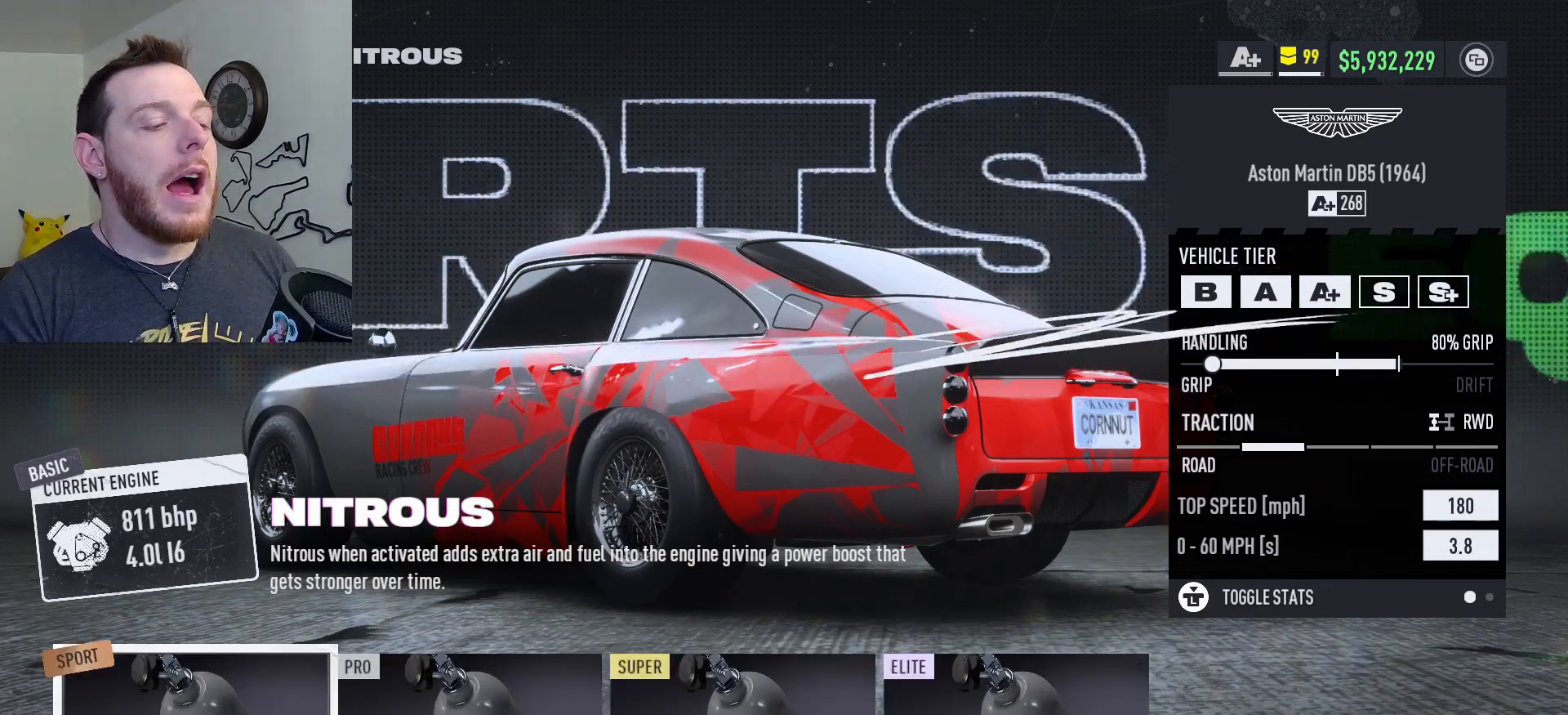
{"buttons": [], "left_stick": "center", "right_stick": "center", "events": []}
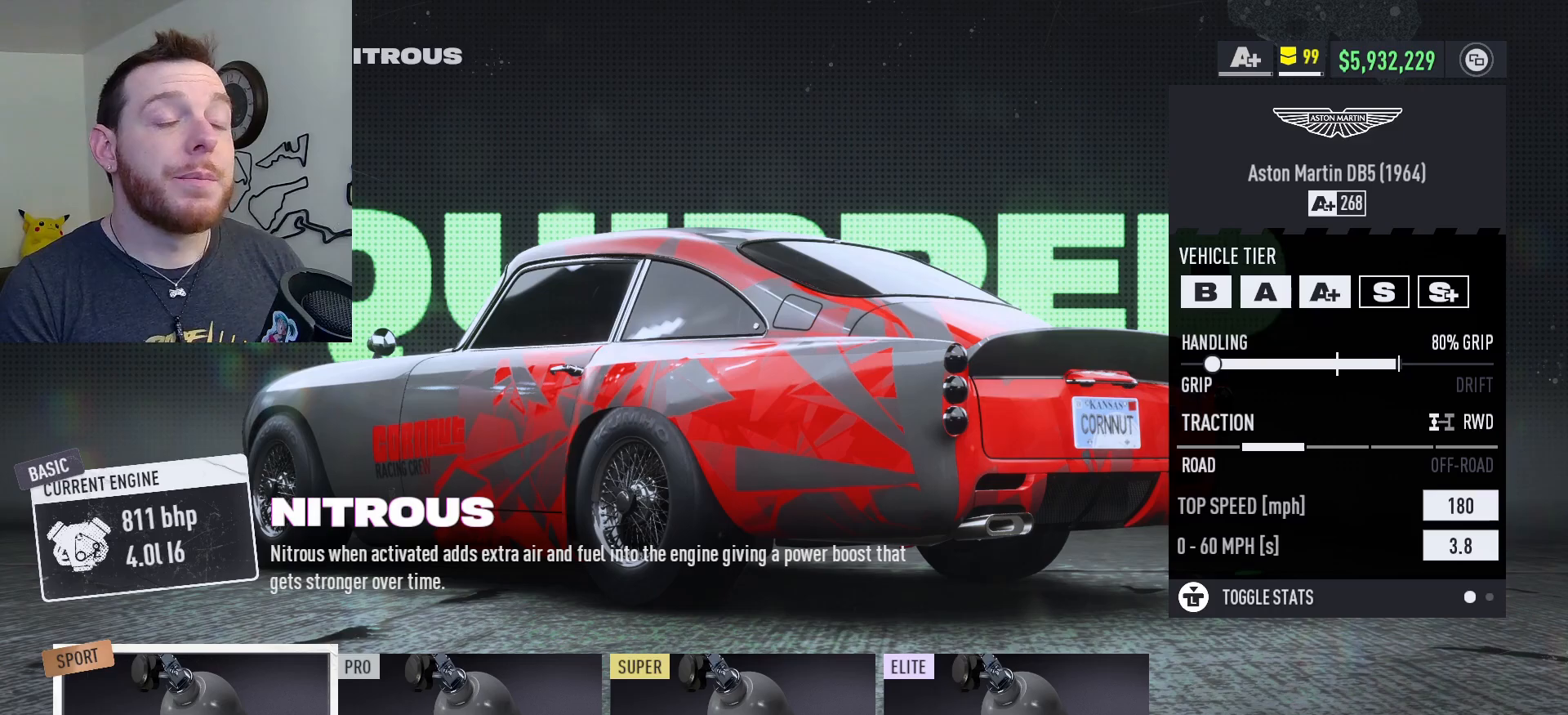
{"buttons": [], "left_stick": "center", "right_stick": "center", "events": []}
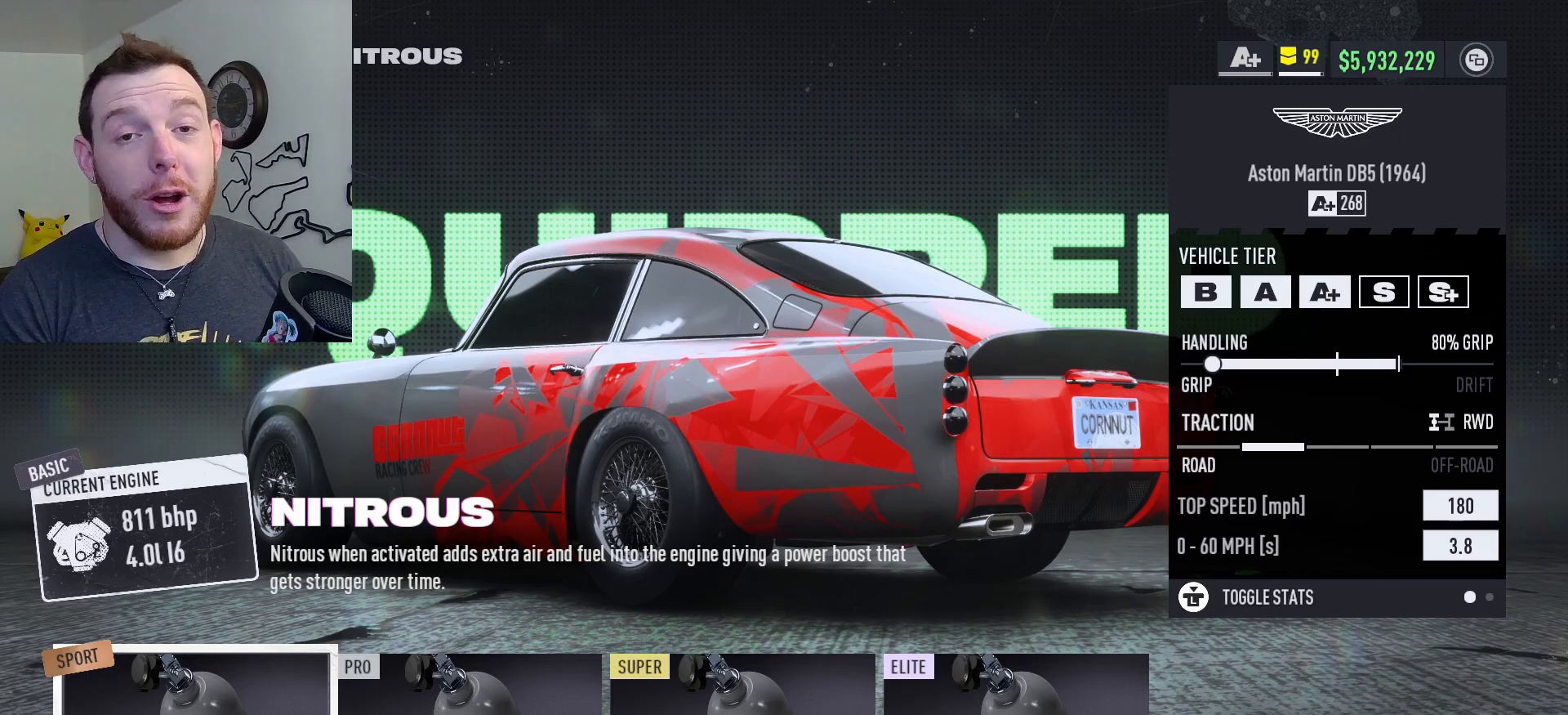
{"buttons": [], "left_stick": "center", "right_stick": "center", "events": []}
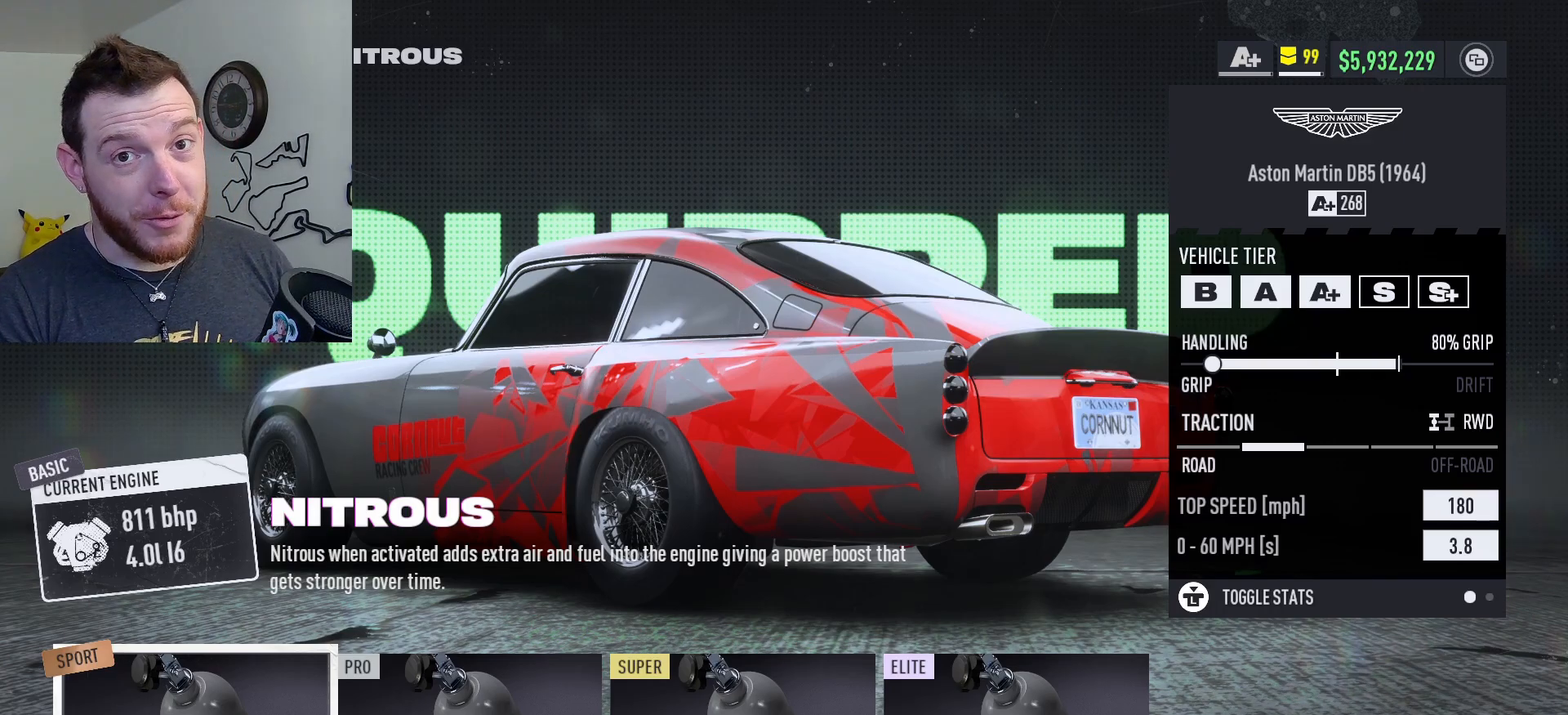
{"buttons": [], "left_stick": "center", "right_stick": "center", "events": [[117, "B", "down"], [250, "B", "up"], [417, "DPAD_RIGHT", "down"], [500, "DPAD_RIGHT", "up"]]}
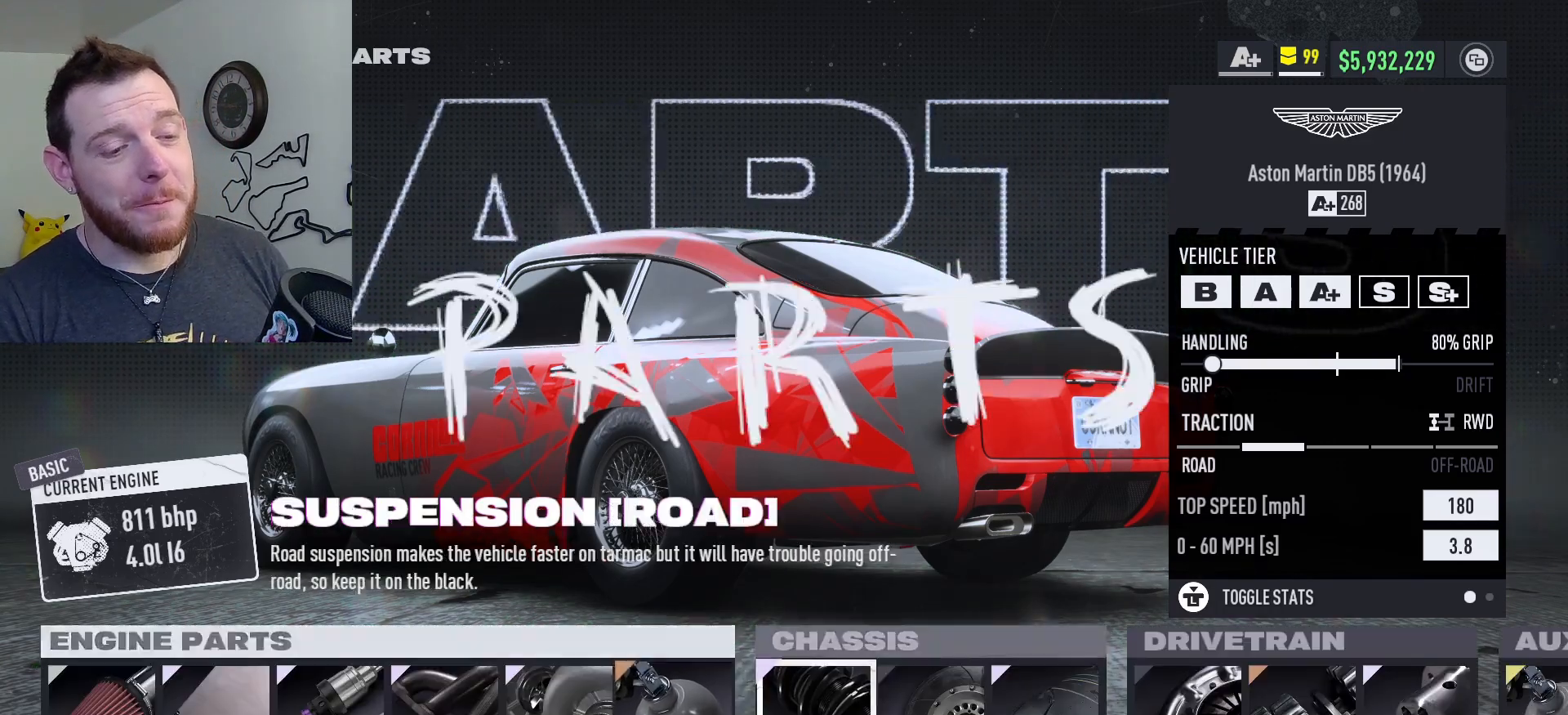
{"buttons": ["DPAD_RIGHT"], "left_stick": "center", "right_stick": "center", "events": [[183, "A", "down"], [283, "A", "up"], [417, "DPAD_RIGHT", "down"]]}
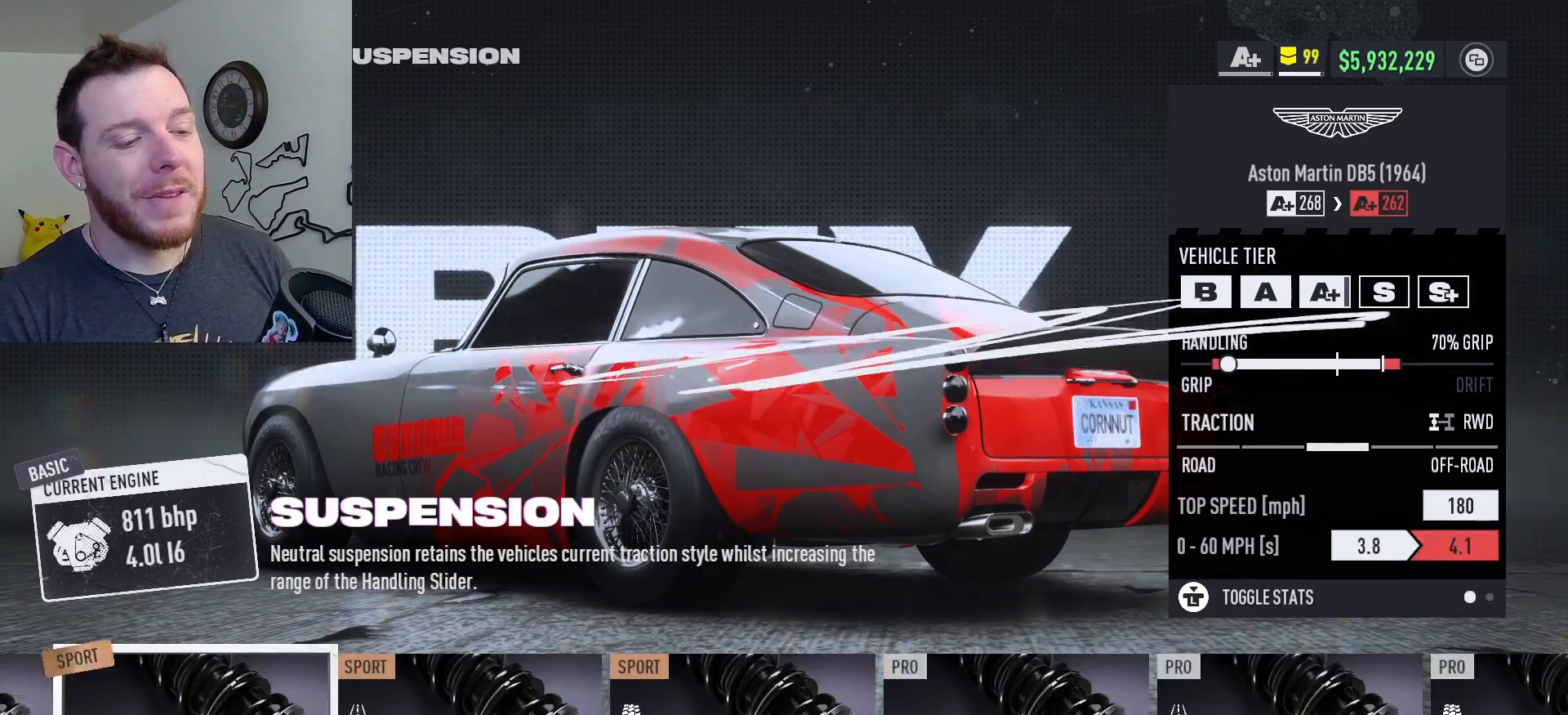
{"buttons": ["DPAD_RIGHT"], "left_stick": "center", "right_stick": "center", "events": []}
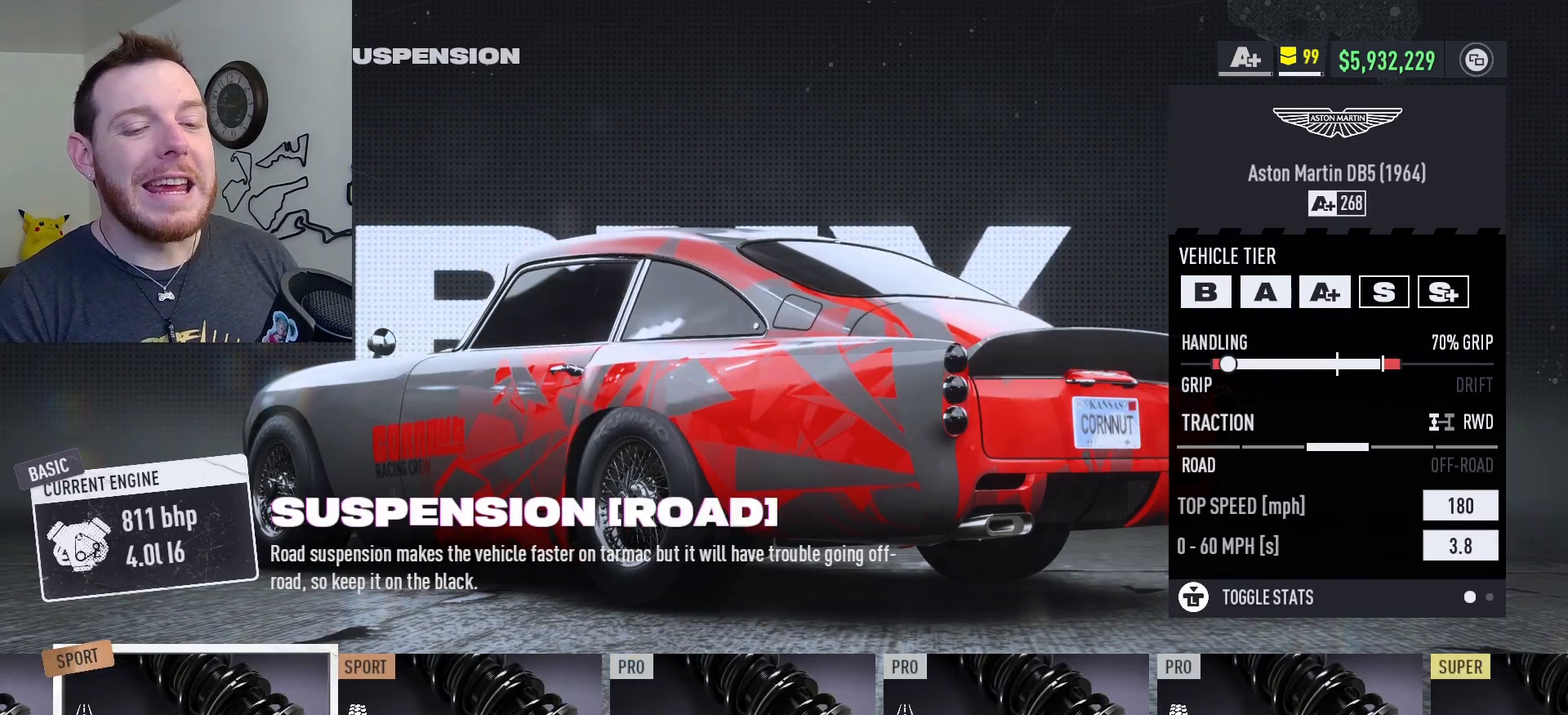
{"buttons": ["DPAD_RIGHT"], "left_stick": "center", "right_stick": "center", "events": []}
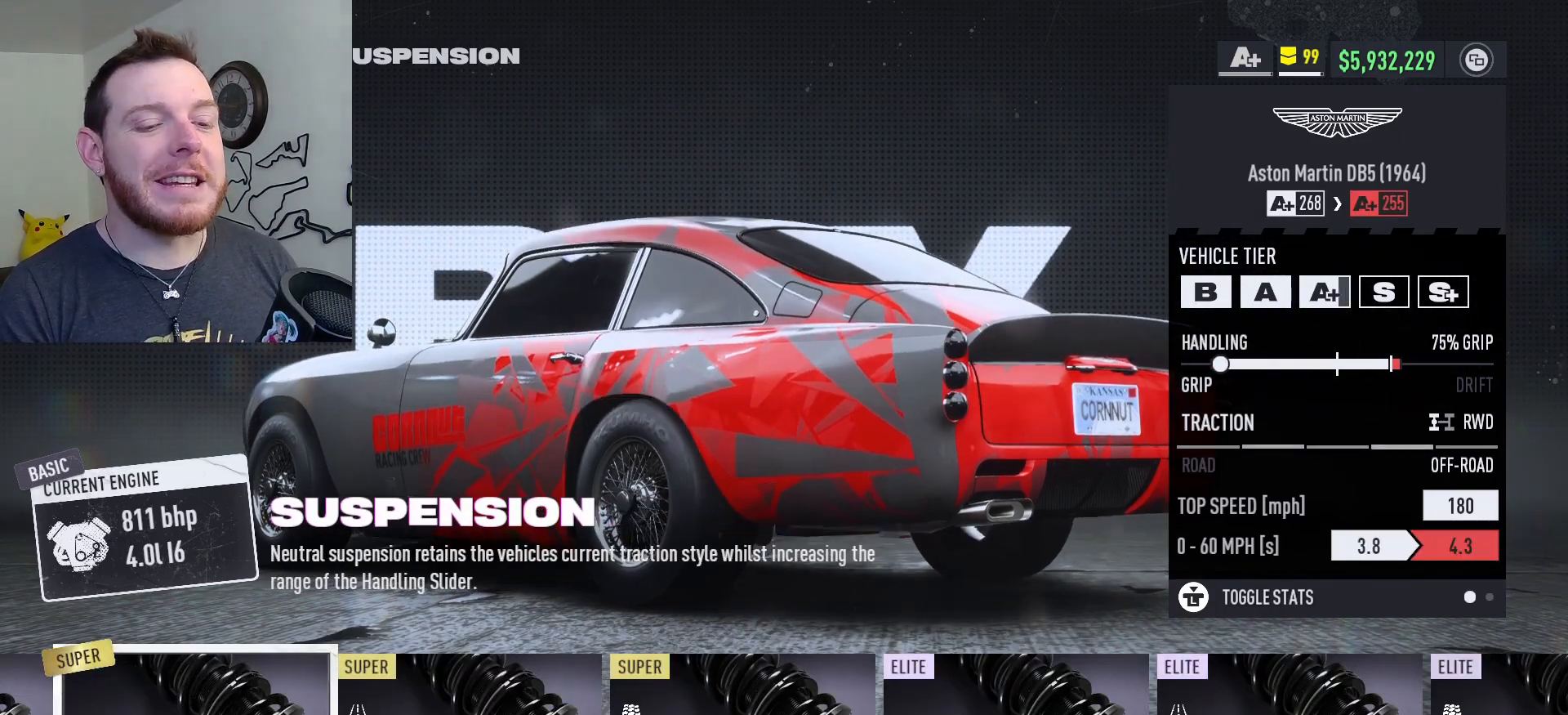
{"buttons": [], "left_stick": "center", "right_stick": "center", "events": [[367, "DPAD_RIGHT", "up"]]}
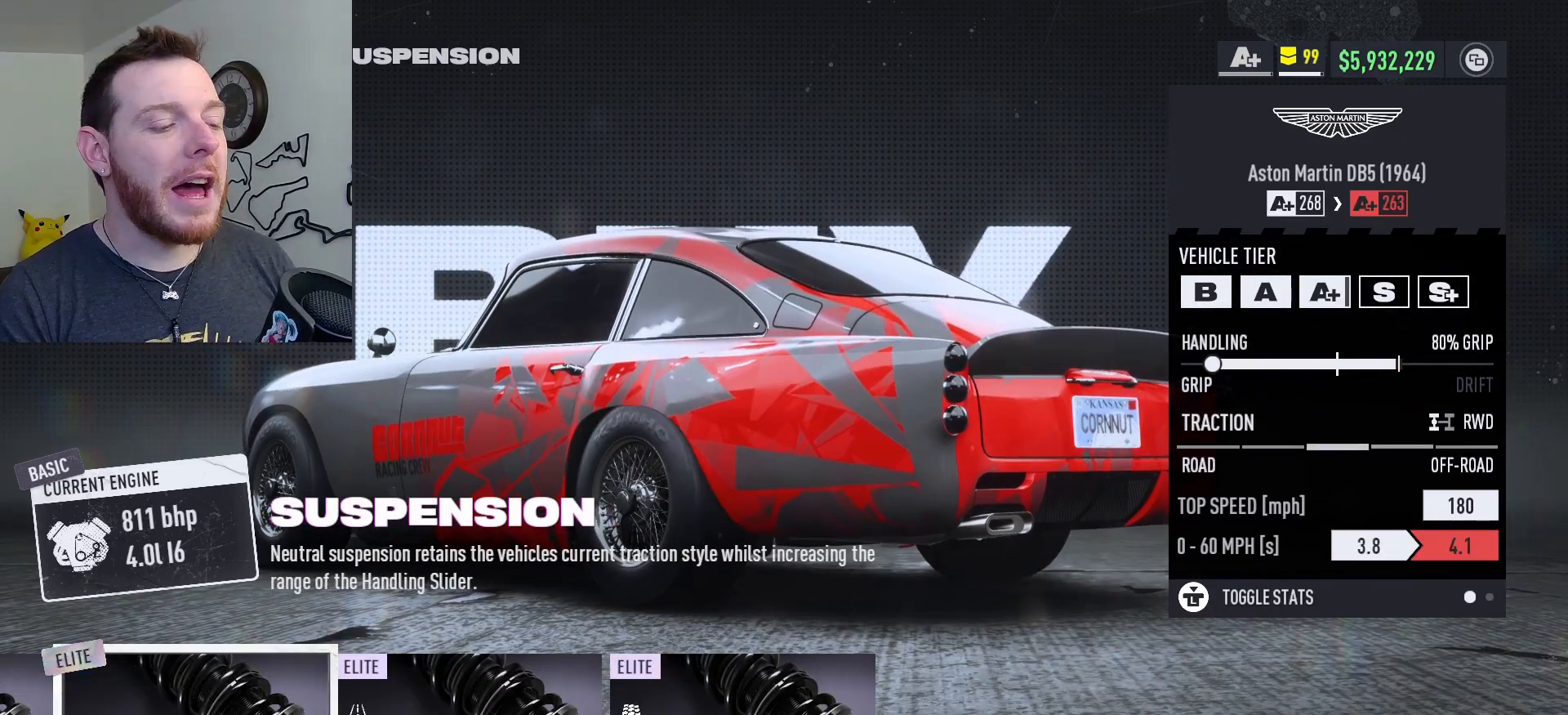
{"buttons": [], "left_stick": "center", "right_stick": "center", "events": [[150, "DPAD_RIGHT", "down"], [233, "DPAD_RIGHT", "up"]]}
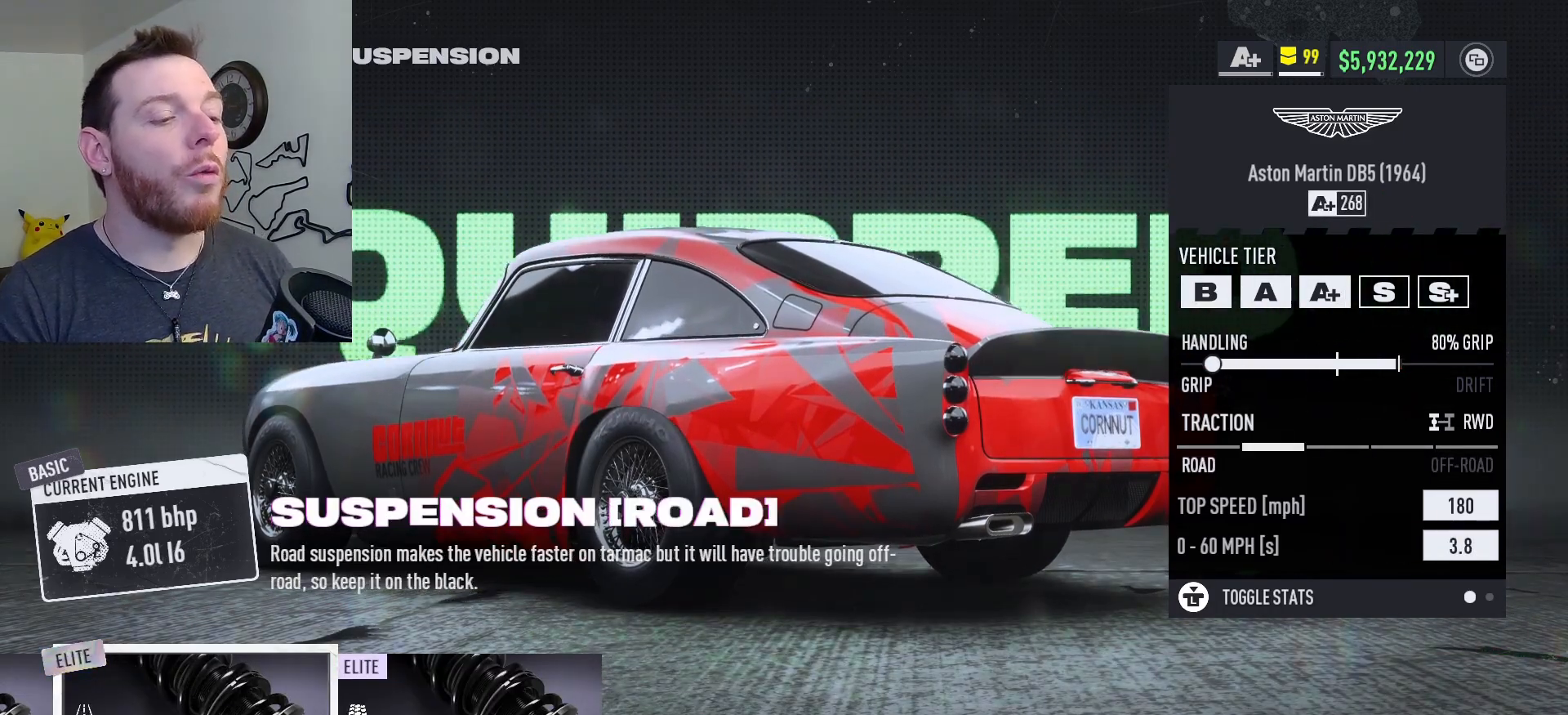
{"buttons": [], "left_stick": "center", "right_stick": "center", "events": []}
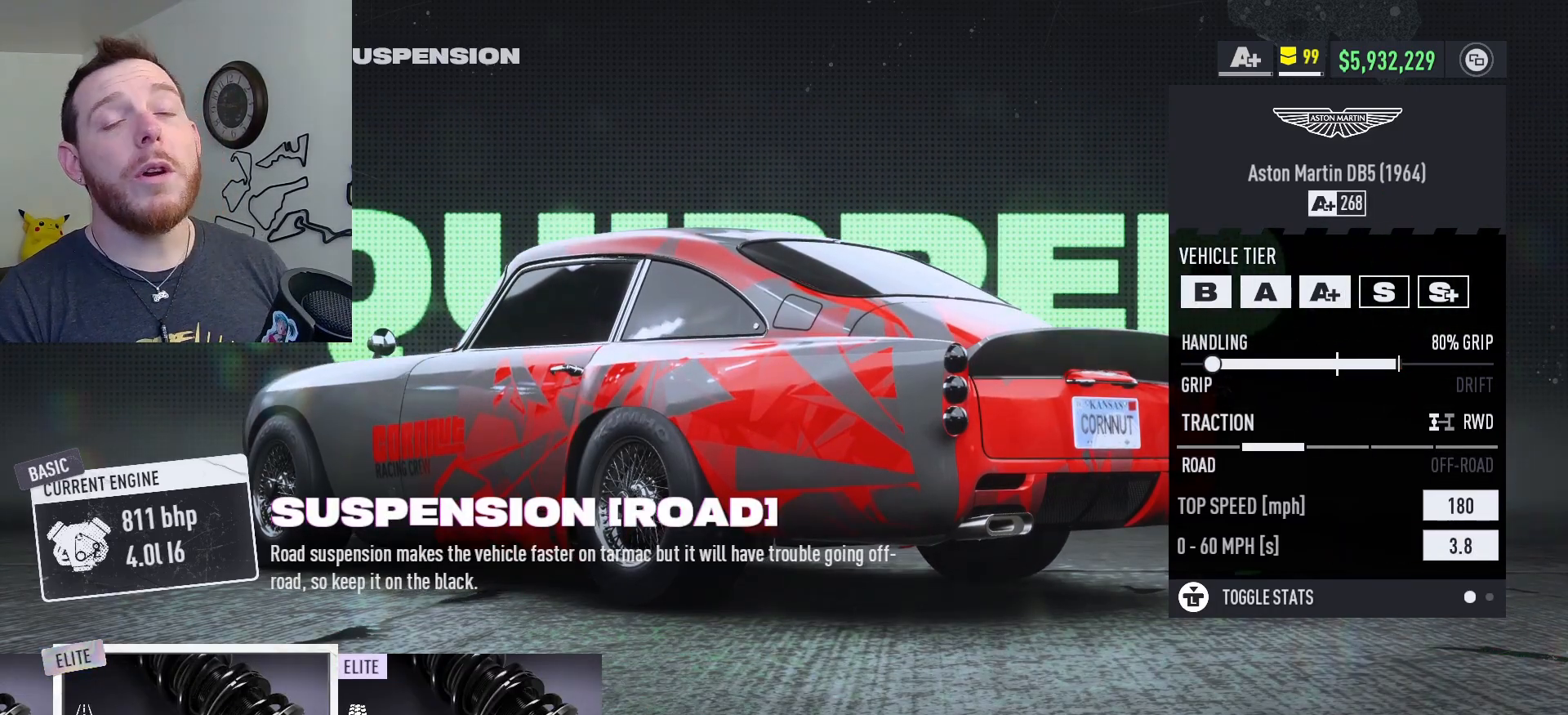
{"buttons": [], "left_stick": "center", "right_stick": "center", "events": []}
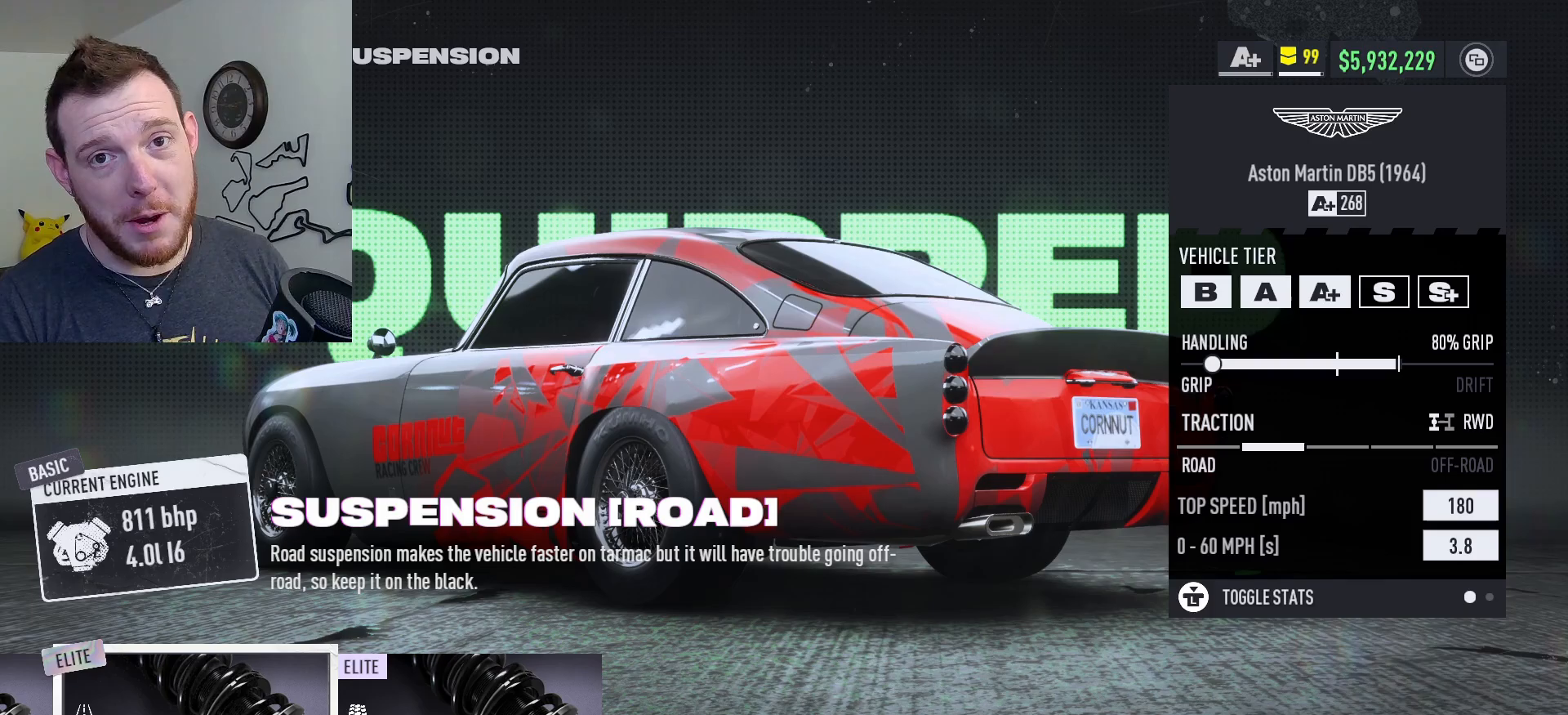
{"buttons": [], "left_stick": "center", "right_stick": "center", "events": [[267, "B", "down"], [400, "B", "up"]]}
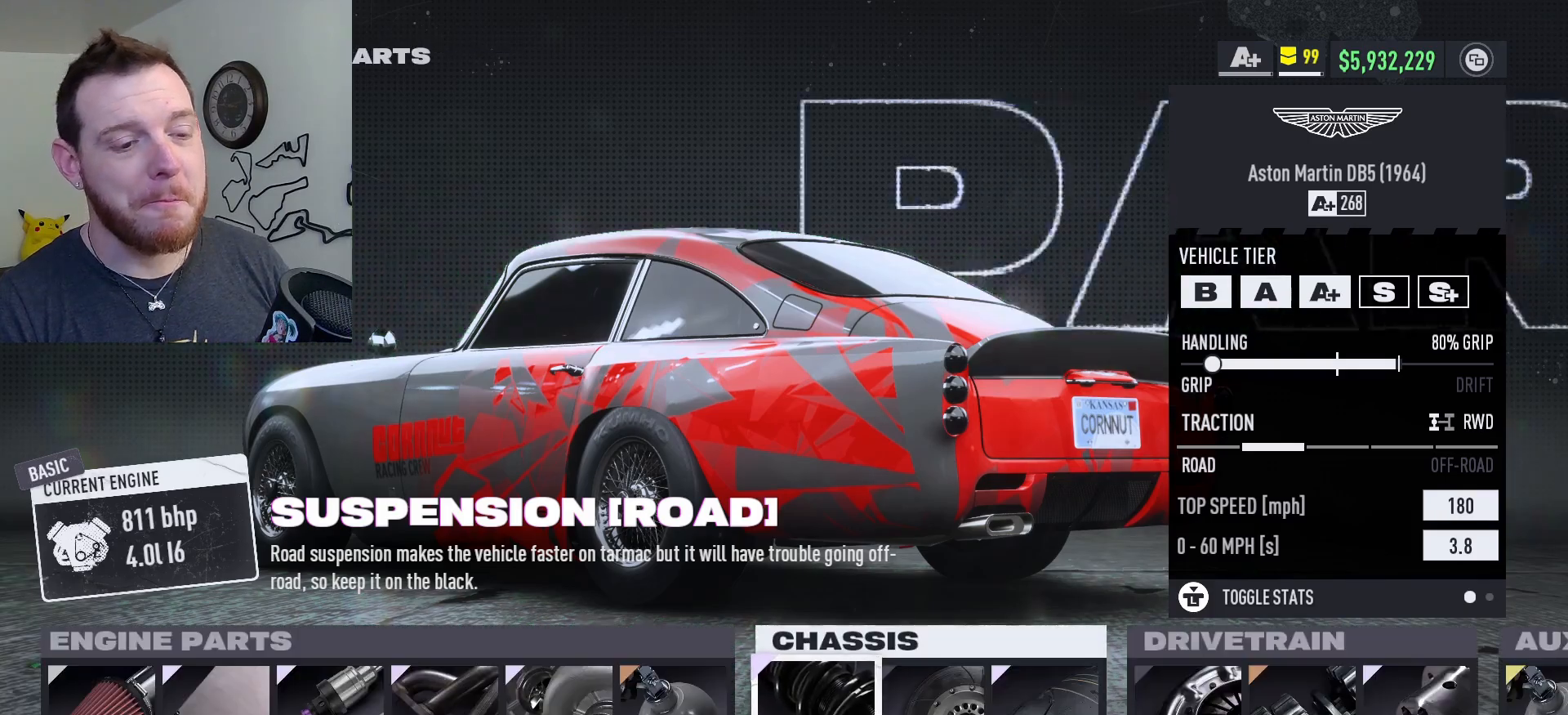
{"buttons": ["A"], "left_stick": "center", "right_stick": "center", "events": [[183, "DPAD_RIGHT", "down"], [283, "DPAD_RIGHT", "up"], [433, "A", "down"]]}
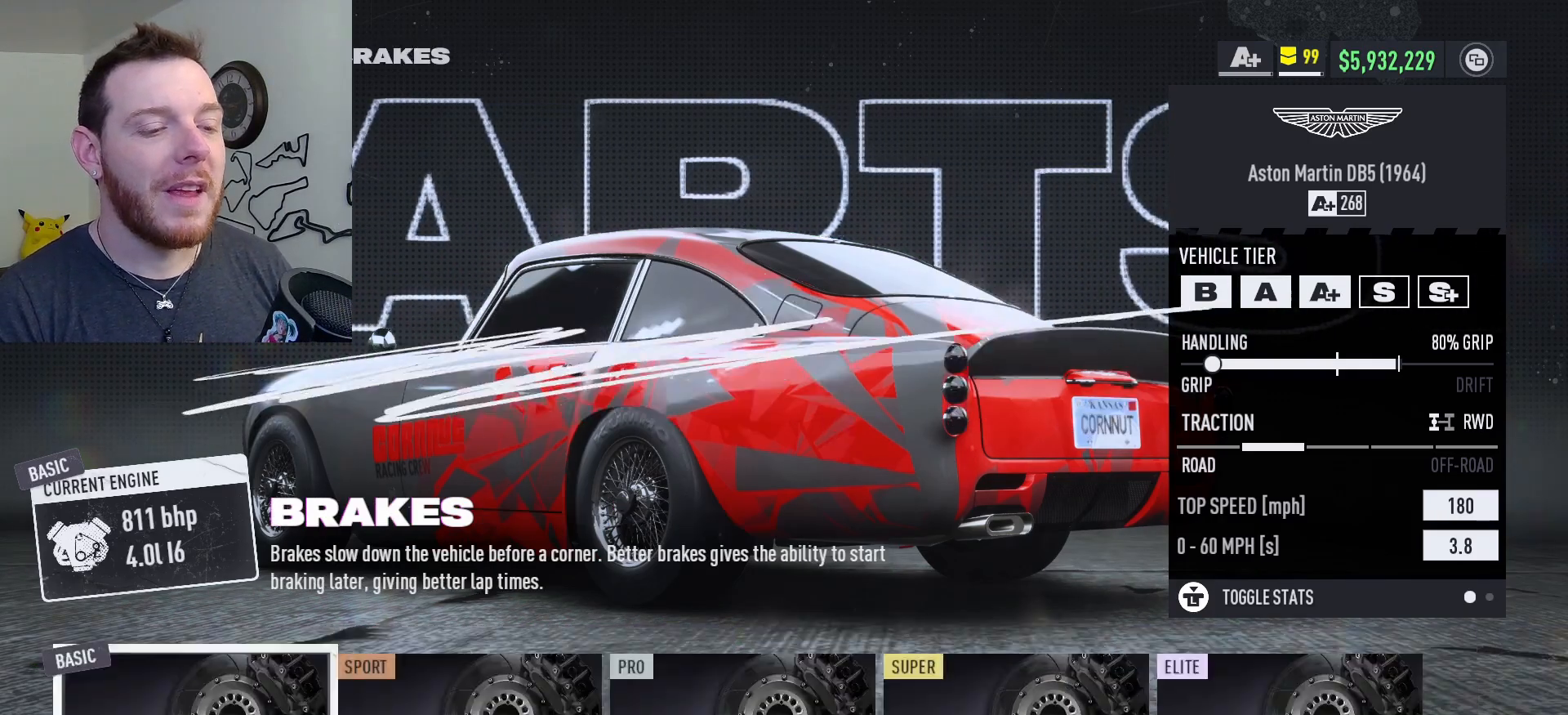
{"buttons": [], "left_stick": "center", "right_stick": "center", "events": [[67, "A", "up"]]}
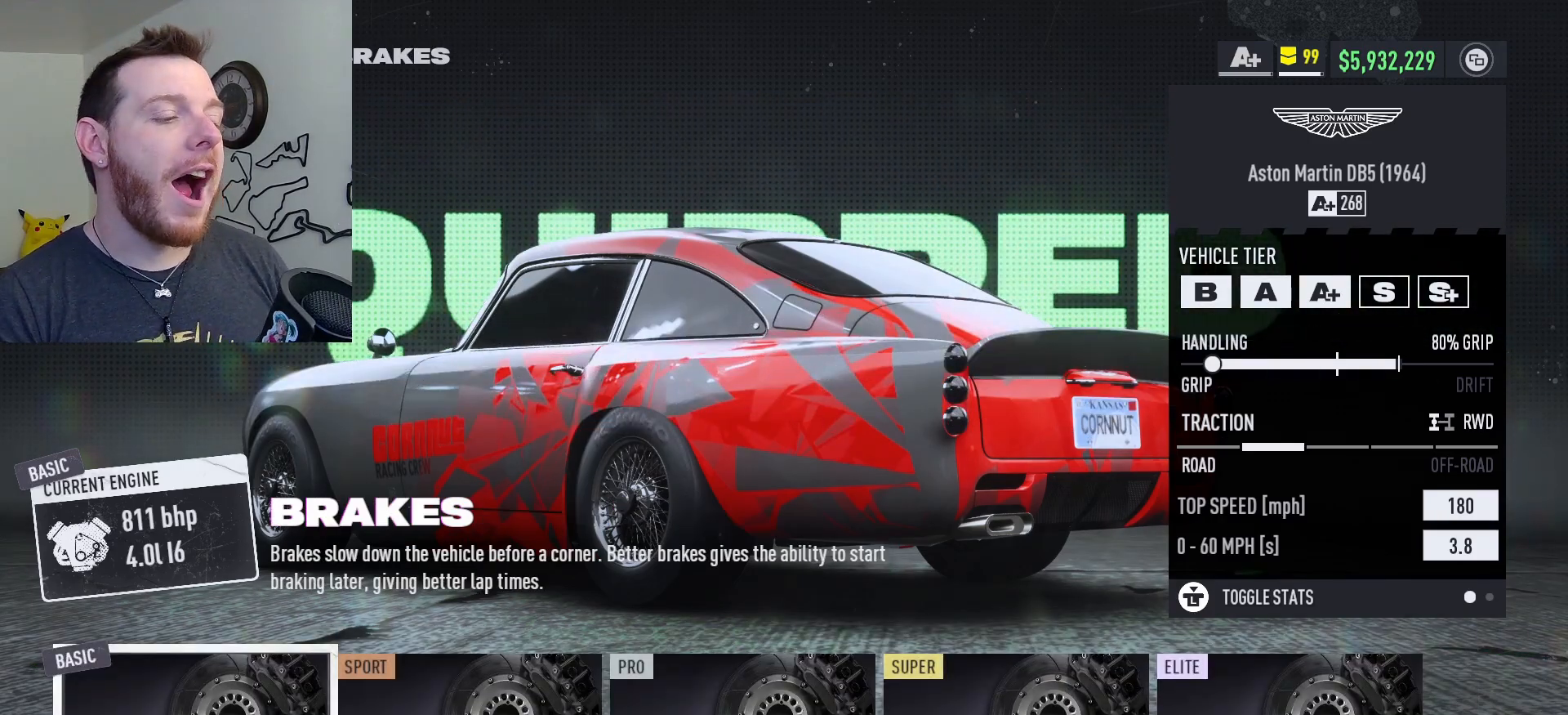
{"buttons": [], "left_stick": "center", "right_stick": "center", "events": []}
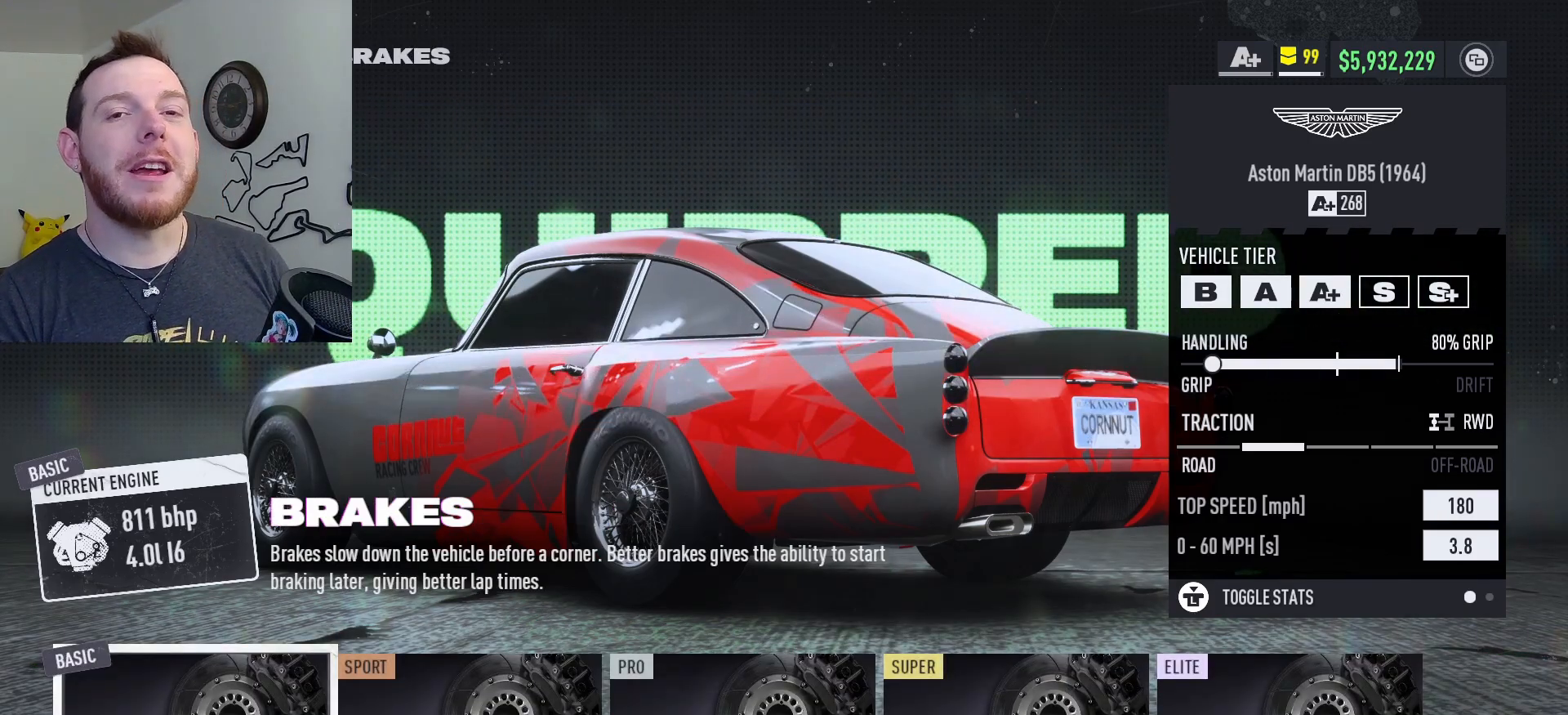
{"buttons": [], "left_stick": "center", "right_stick": "center", "events": []}
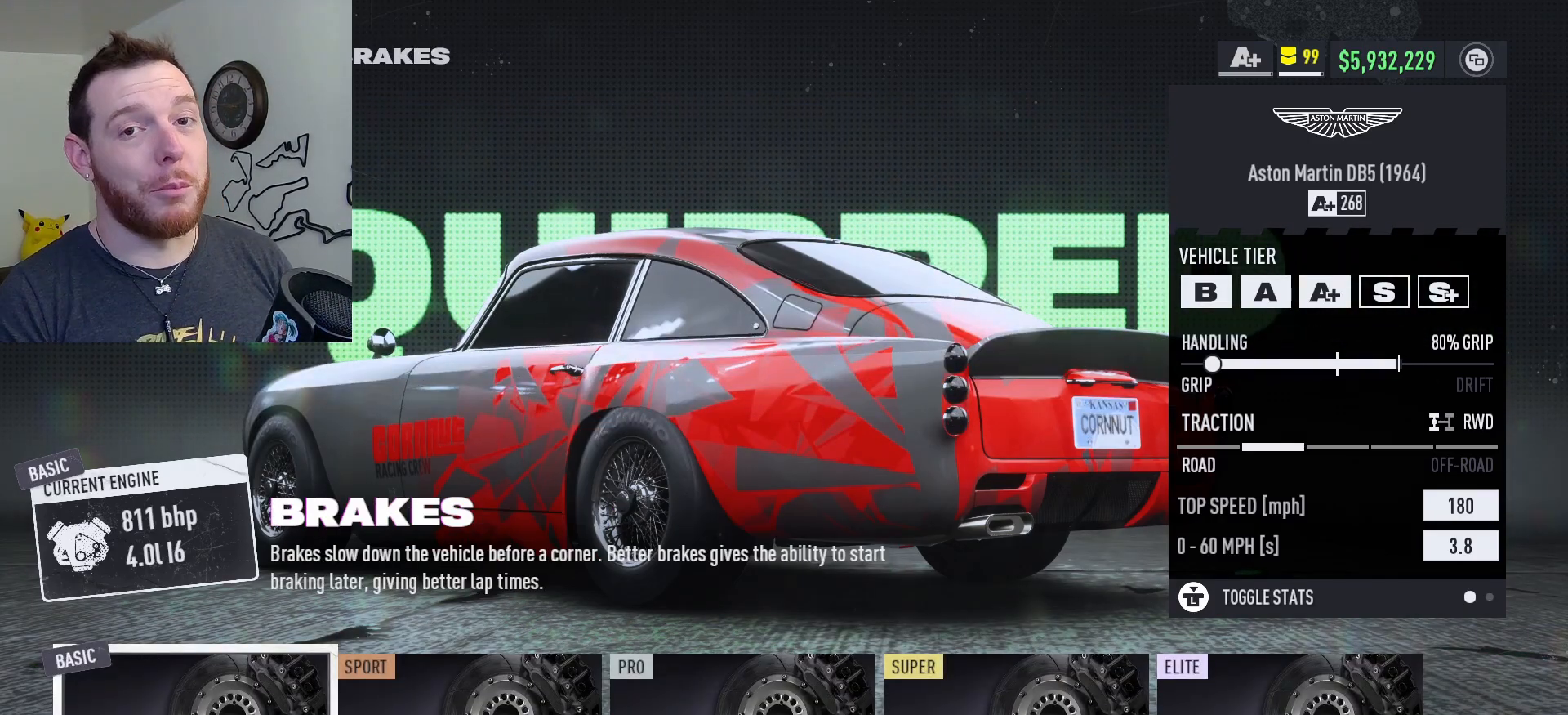
{"buttons": [], "left_stick": "center", "right_stick": "center", "events": [[367, "B", "down"], [500, "B", "up"]]}
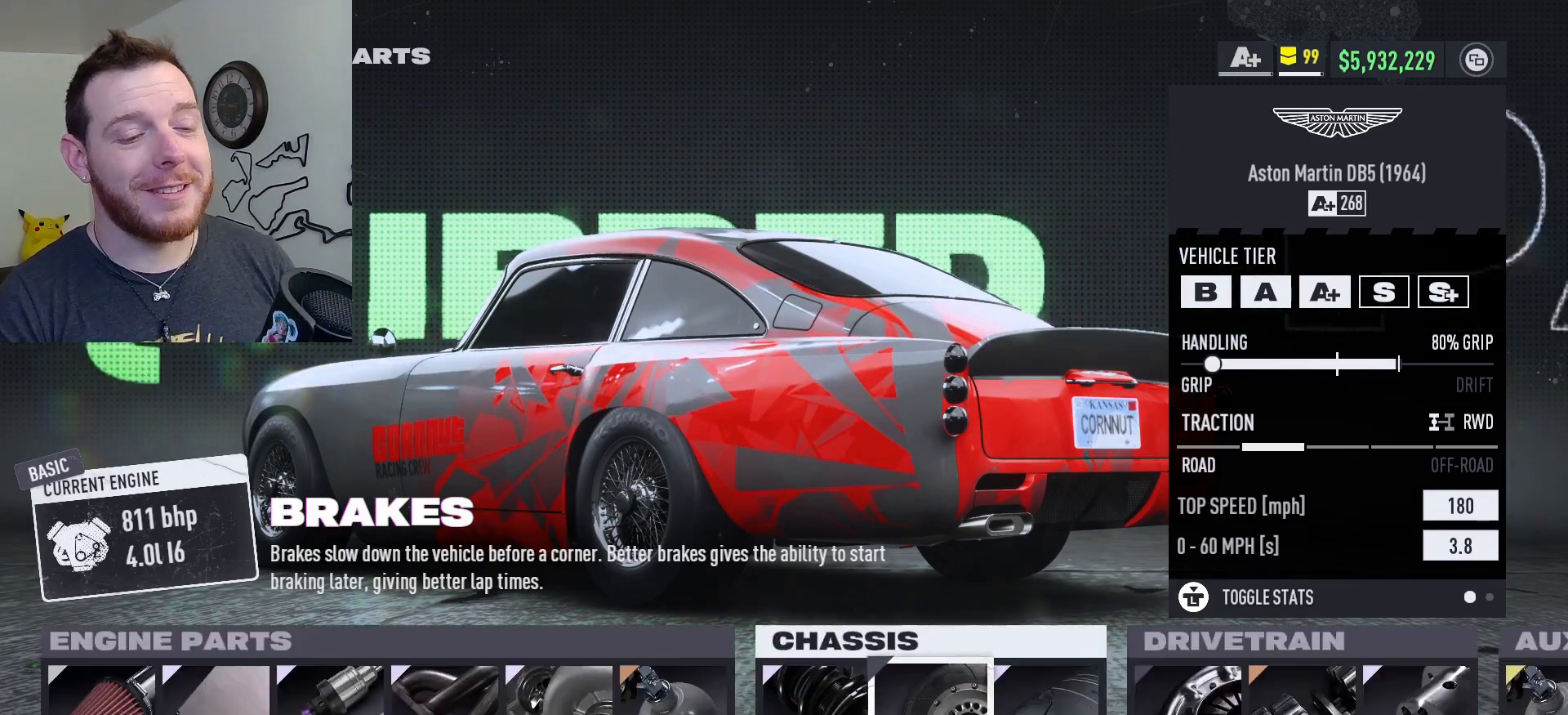
{"buttons": ["A"], "left_stick": "center", "right_stick": "center", "events": [[200, "DPAD_RIGHT", "down"], [300, "DPAD_RIGHT", "up"], [467, "A", "down"]]}
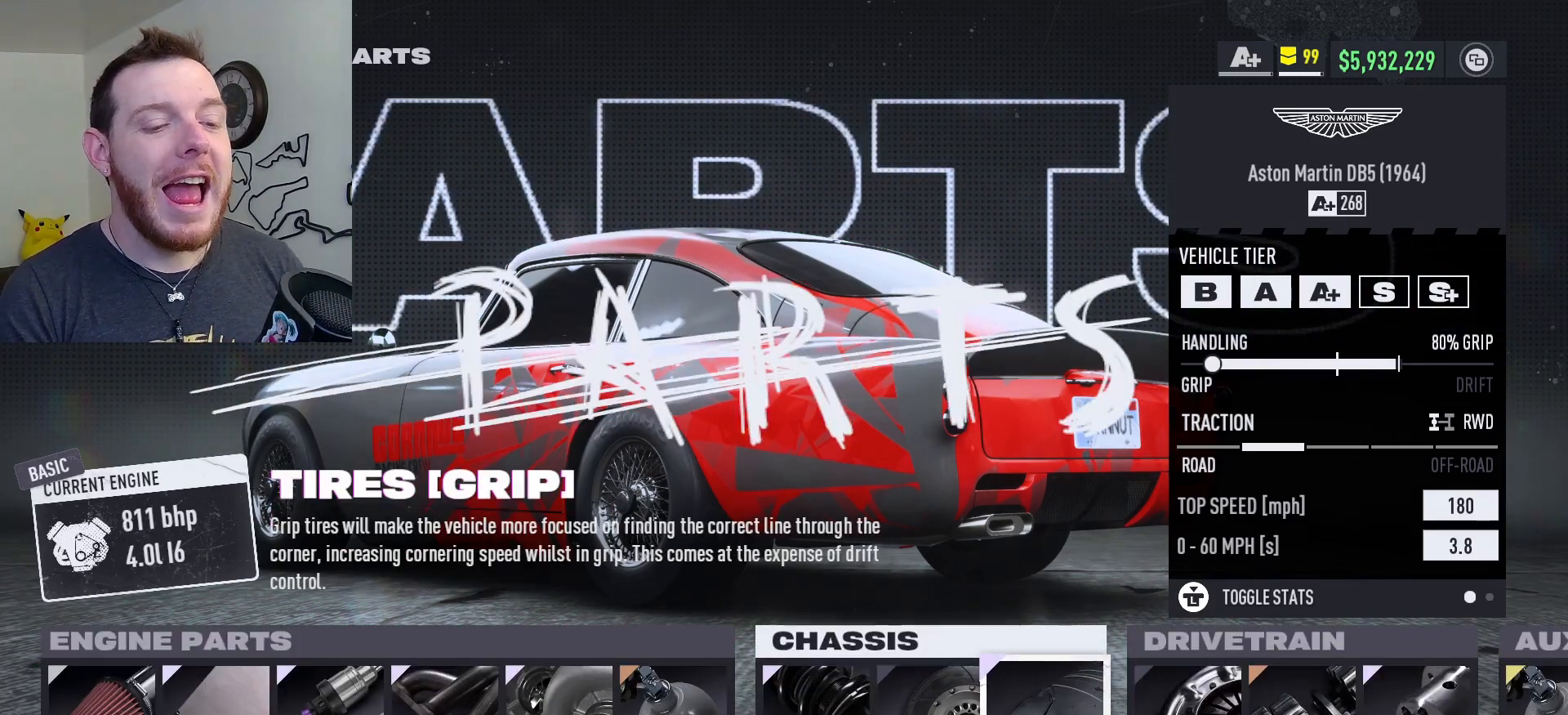
{"buttons": ["DPAD_RIGHT"], "left_stick": "center", "right_stick": "center", "events": [[67, "A", "up"], [333, "DPAD_RIGHT", "down"]]}
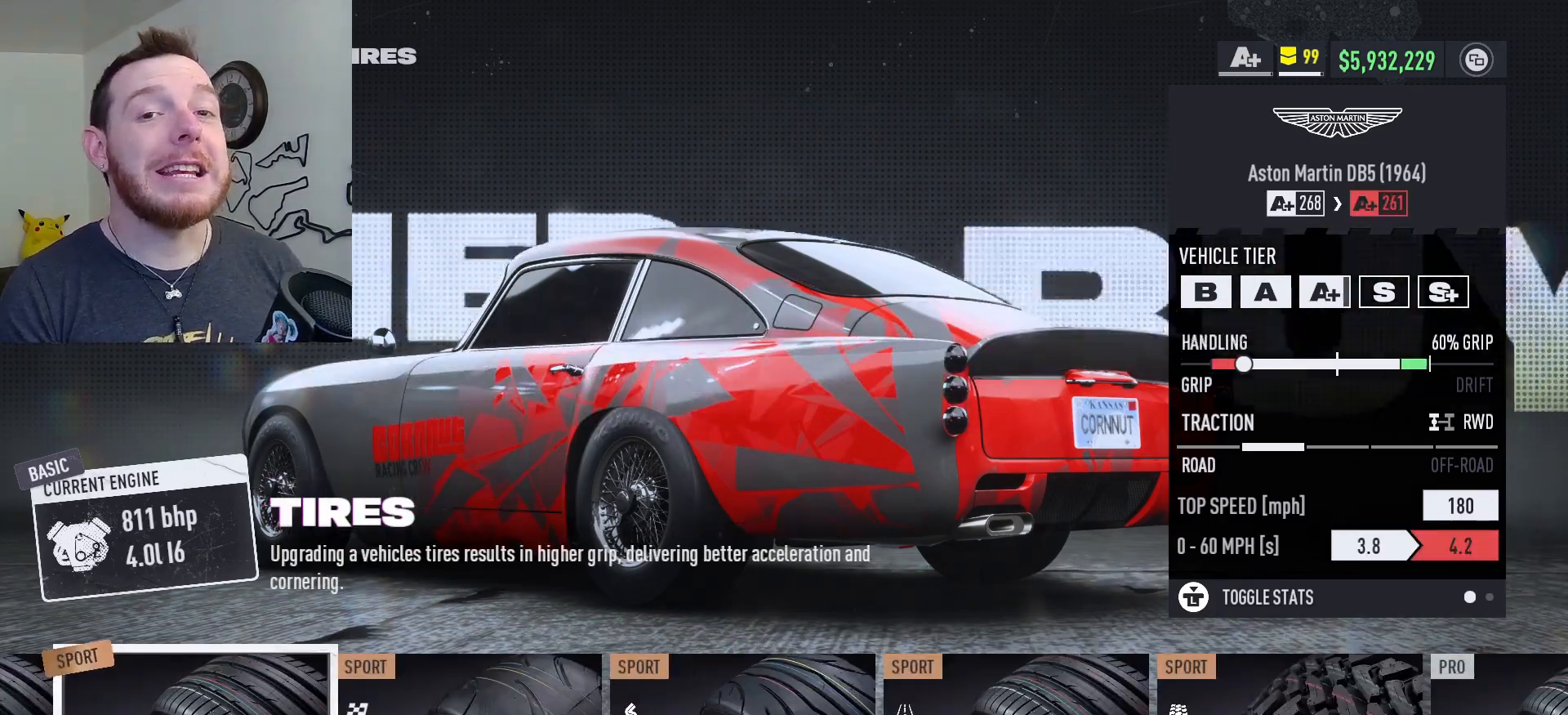
{"buttons": ["DPAD_RIGHT"], "left_stick": "center", "right_stick": "center", "events": []}
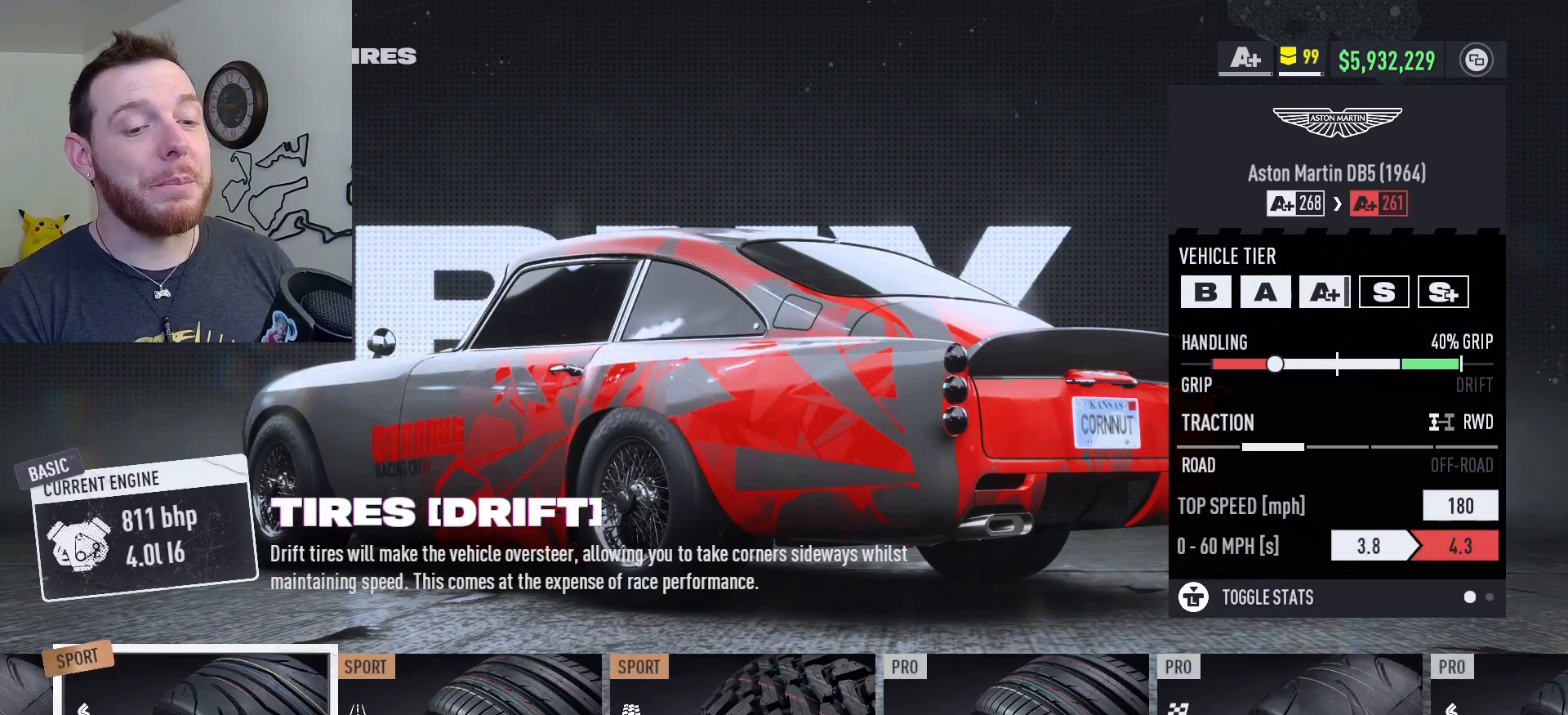
{"buttons": ["DPAD_RIGHT"], "left_stick": "center", "right_stick": "center", "events": []}